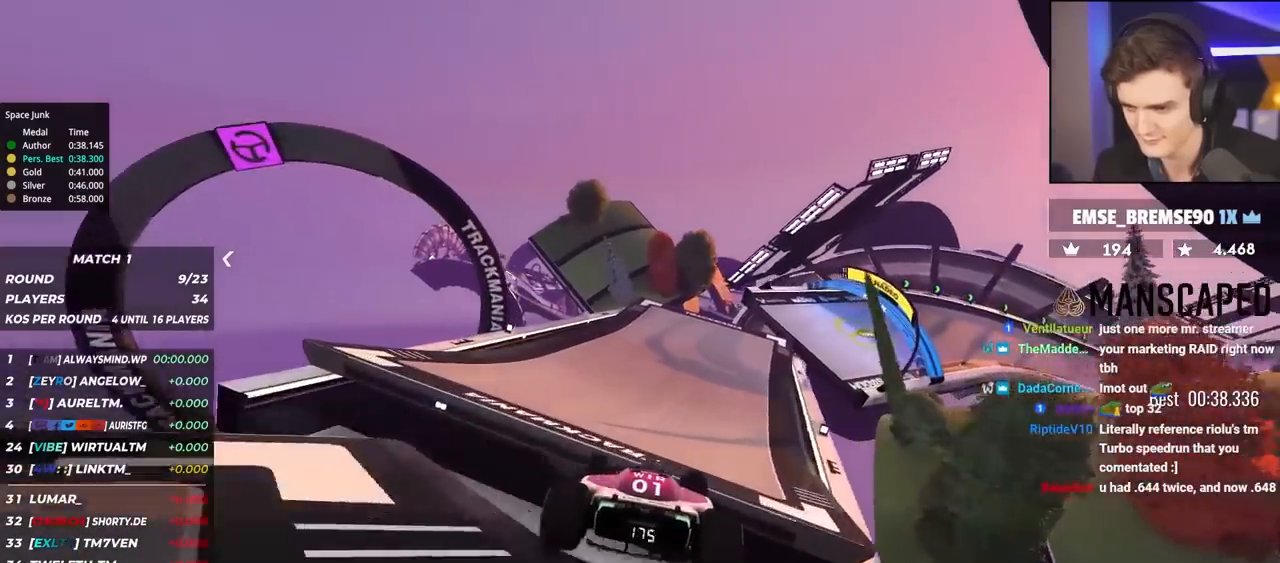
Gameplay with keyboard; each line is a JSON object with the keys held at the frame after it. "events" lists presses ("down") and releases ("up") of "brake", "down", "left", "right" and "up" between this image and that frame as [ms after this image, input, new state], when the widget could be followed in between. No other keys are recorded. Mouse input is not recorded. Key names are as the overlay labels them; some are game actions (e.g. jump) rather than physical keys.
{"keys": ["up"], "events": [[250, "right", "down"], [417, "right", "up"]]}
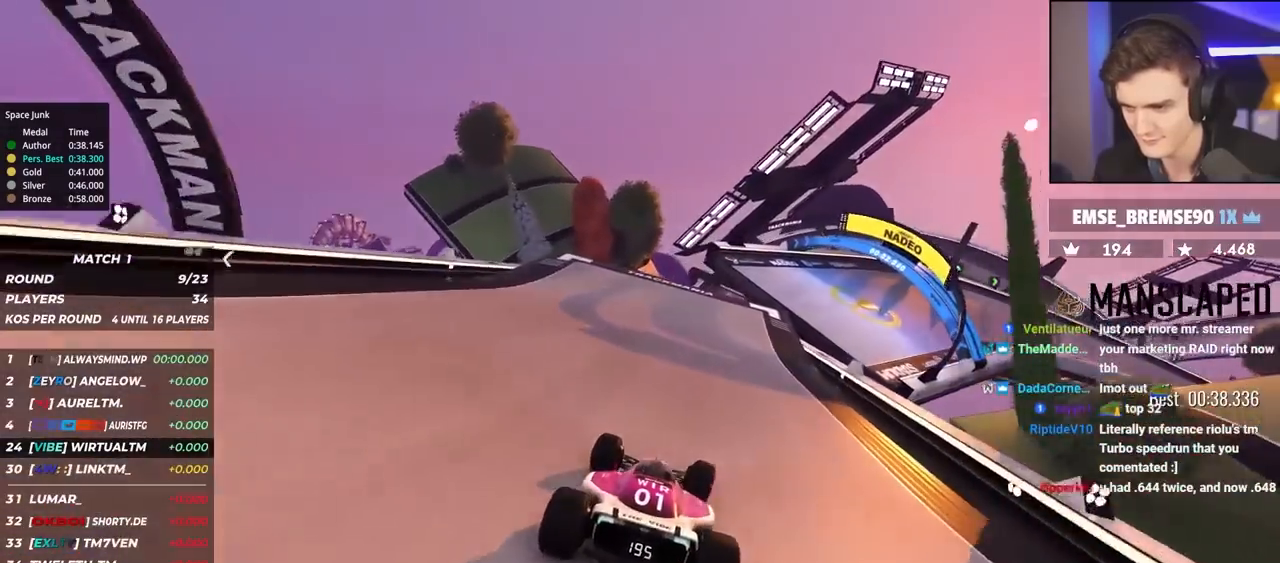
{"keys": ["right", "up"], "events": [[17, "right", "down"], [250, "right", "up"], [300, "right", "down"]]}
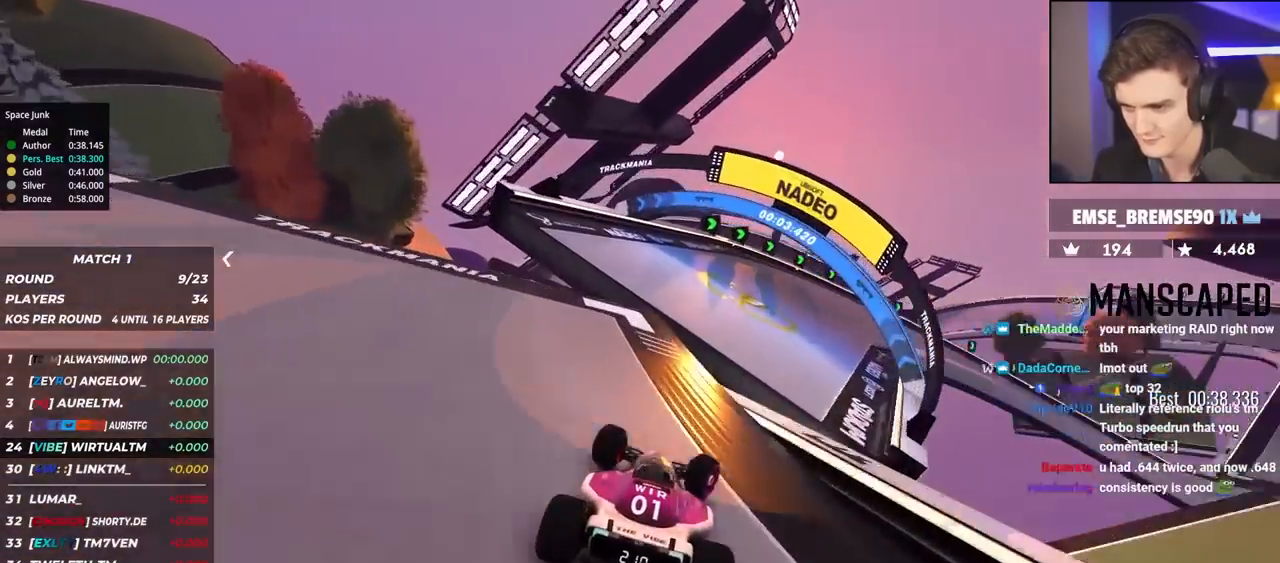
{"keys": ["right", "up"], "events": [[134, "right", "up"], [350, "right", "down"]]}
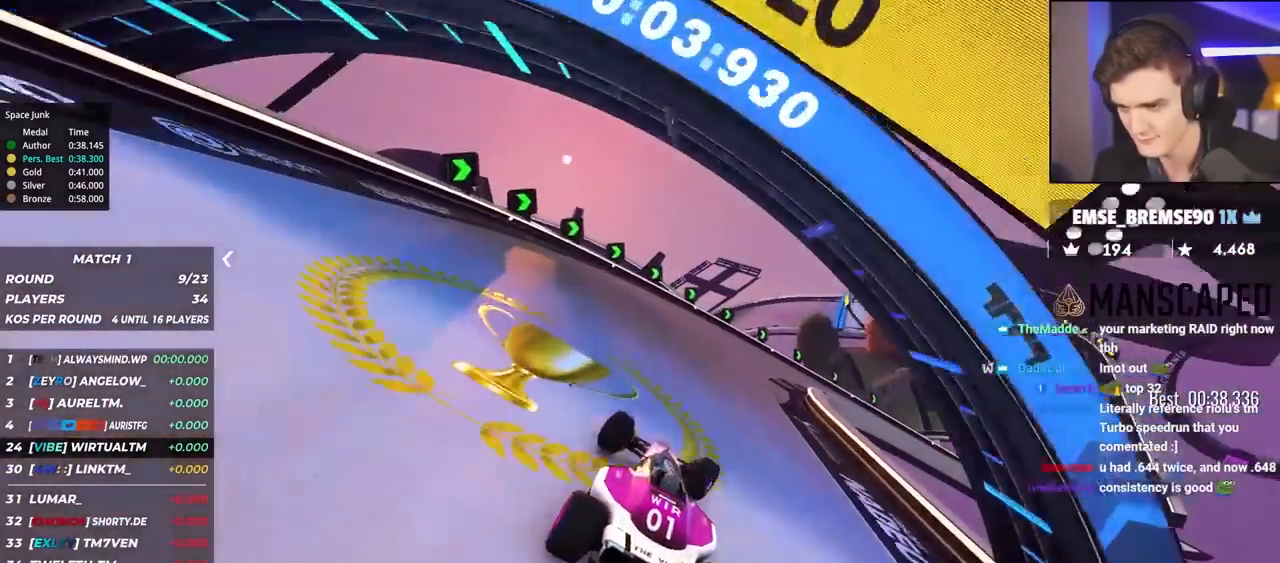
{"keys": ["right", "up"], "events": []}
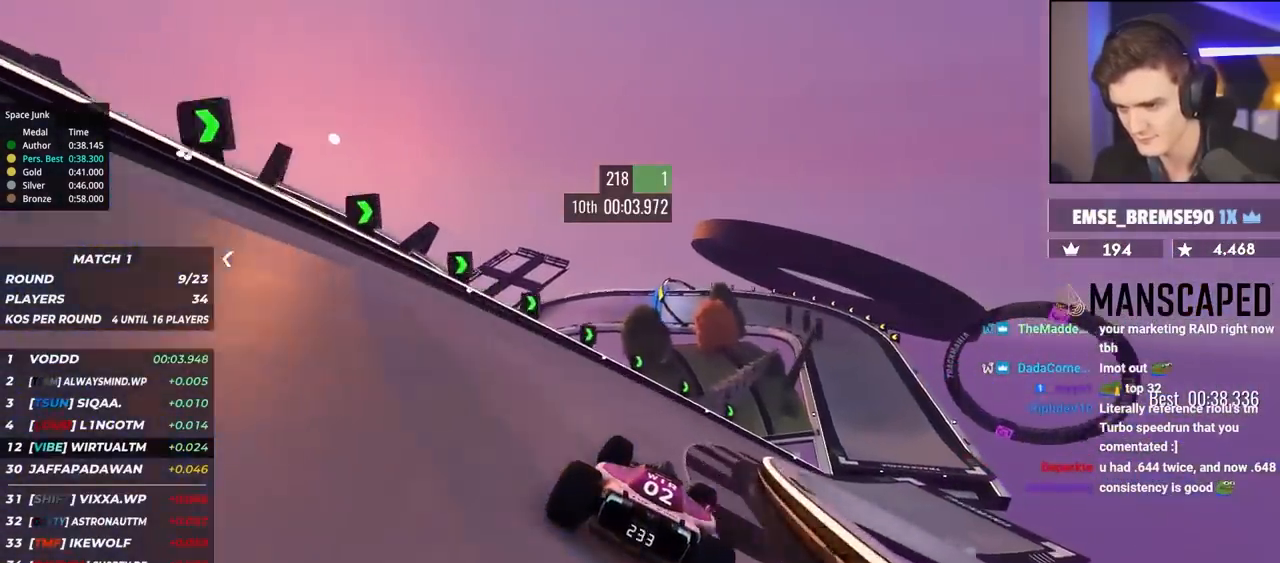
{"keys": ["right", "up"], "events": []}
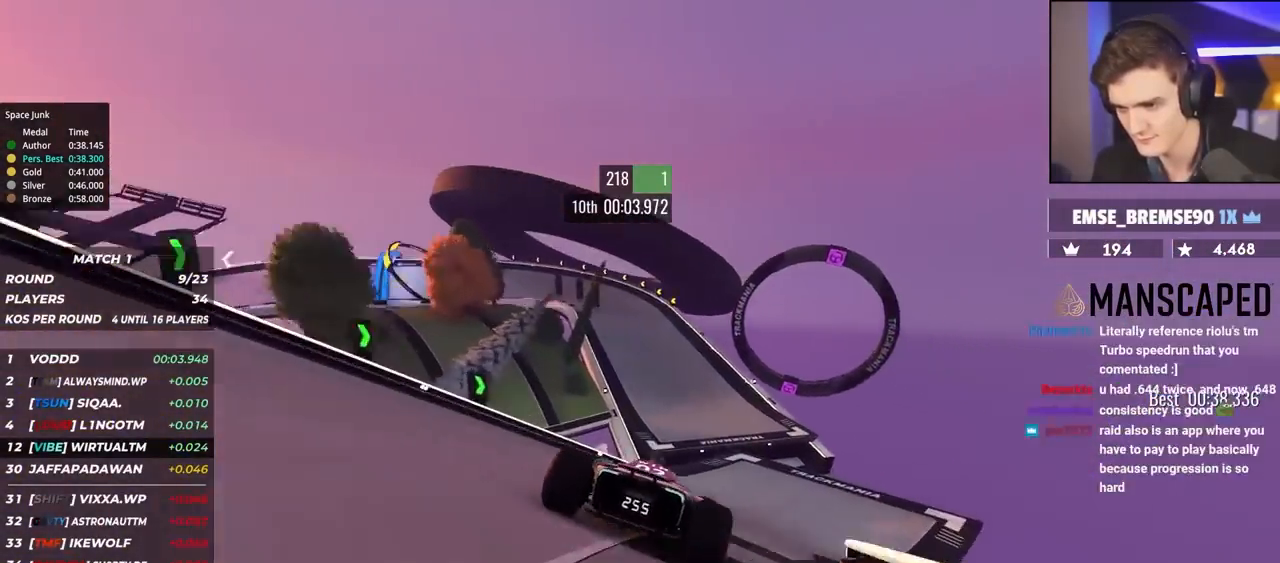
{"keys": ["up"], "events": [[34, "right", "up"], [184, "left", "down"], [500, "left", "up"]]}
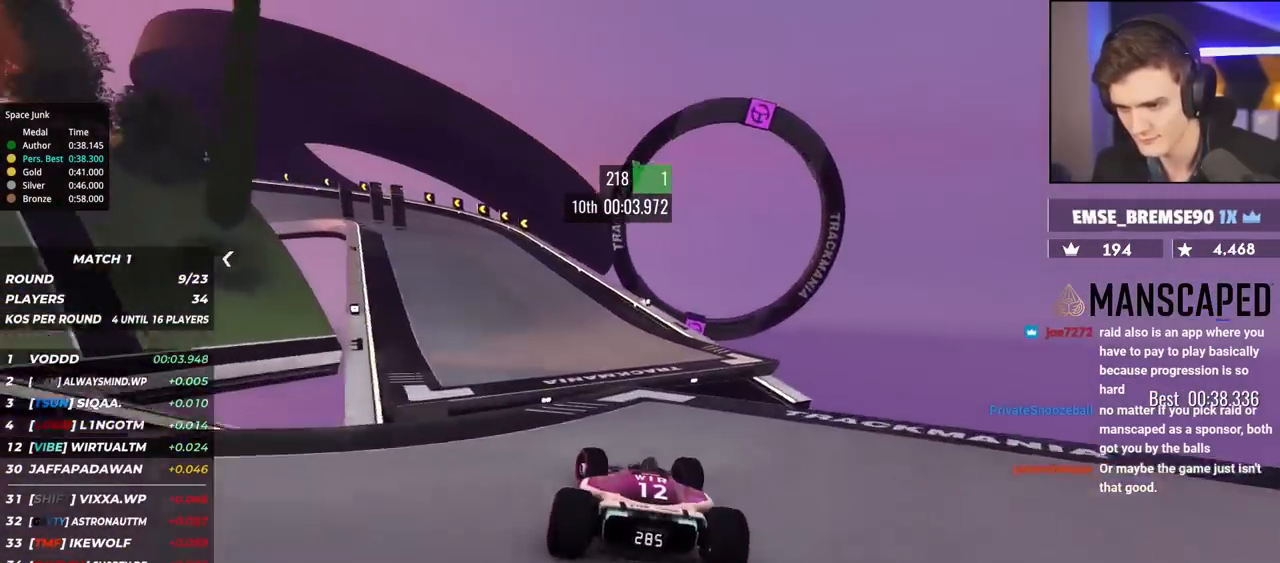
{"keys": ["brake", "left", "up"], "events": [[100, "left", "down"], [384, "brake", "down"]]}
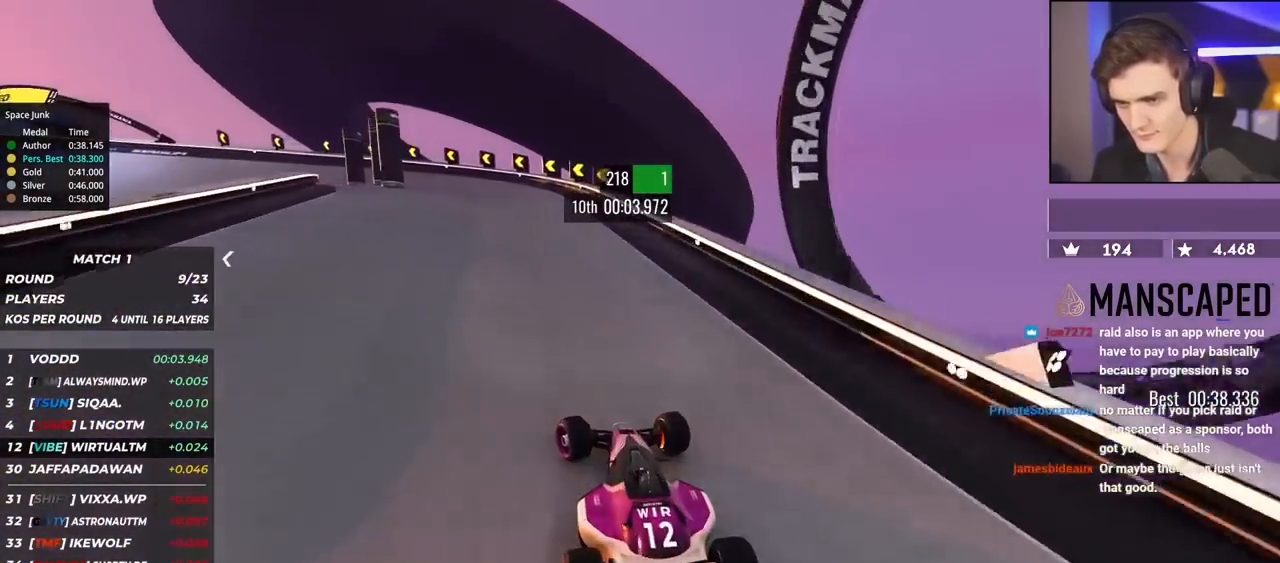
{"keys": ["brake", "left", "up"], "events": [[84, "brake", "up"], [184, "brake", "down"], [267, "brake", "up"], [467, "brake", "down"], [467, "left", "up"], [500, "left", "down"]]}
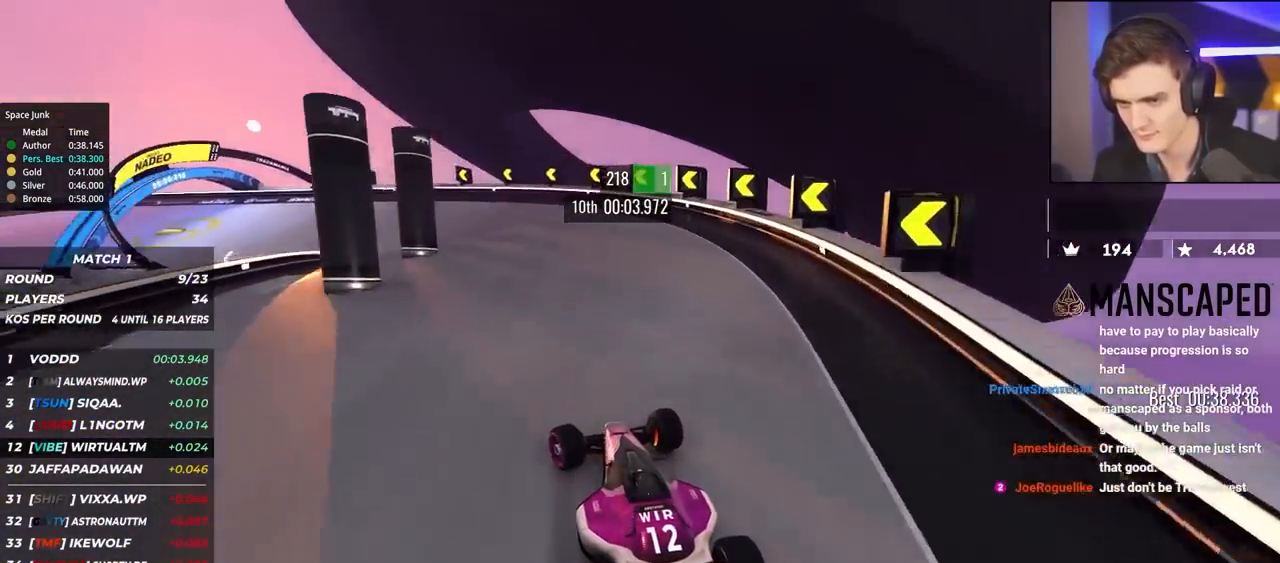
{"keys": ["left", "up"], "events": [[150, "brake", "up"]]}
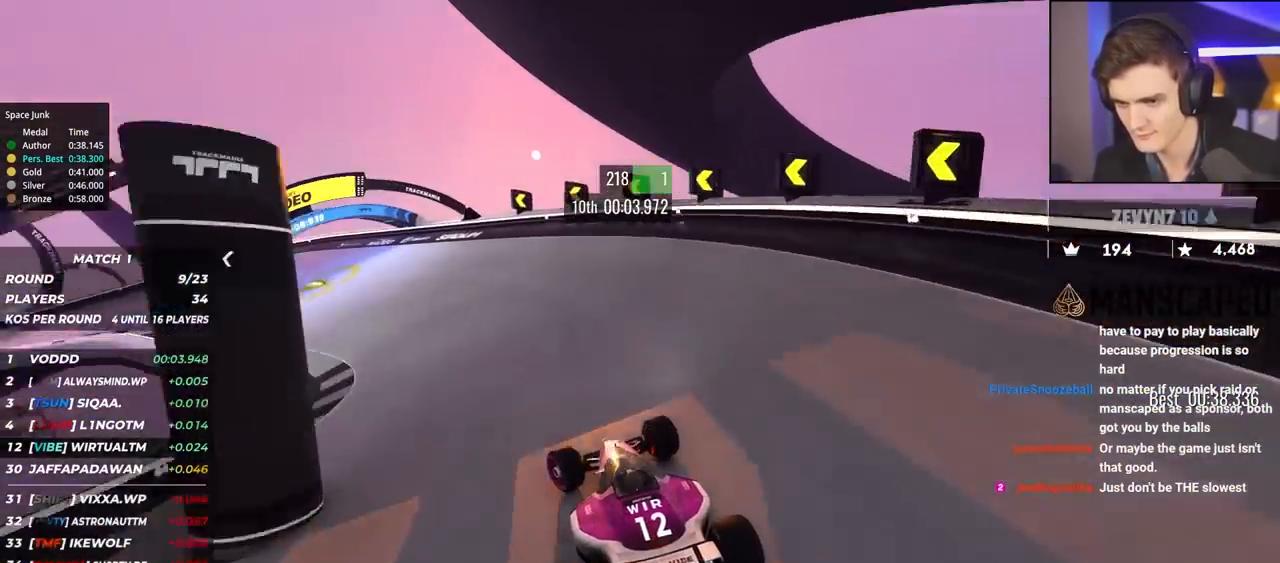
{"keys": ["left", "up"], "events": []}
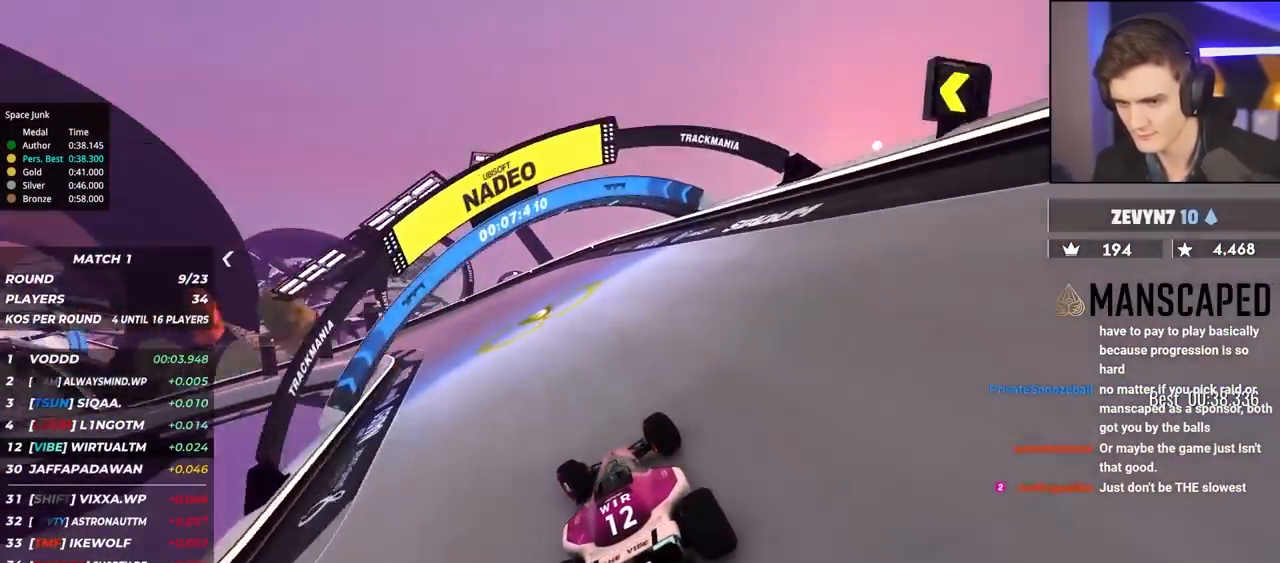
{"keys": ["left", "up"], "events": [[184, "left", "up"], [217, "left", "down"]]}
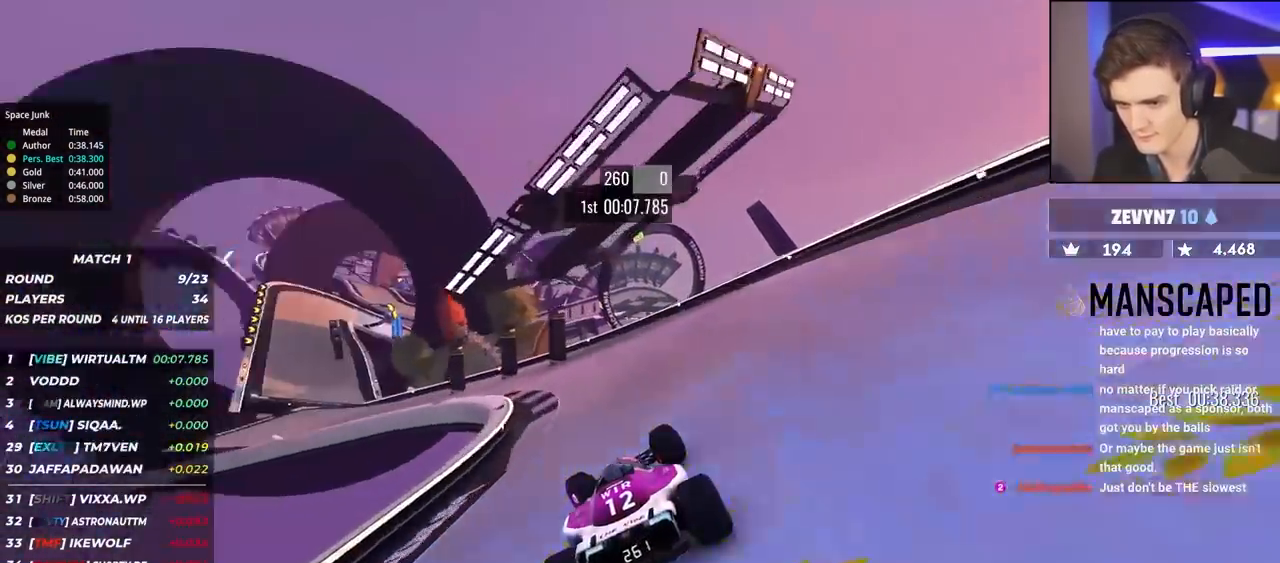
{"keys": ["left", "up"], "events": [[434, "left", "up"], [484, "left", "down"]]}
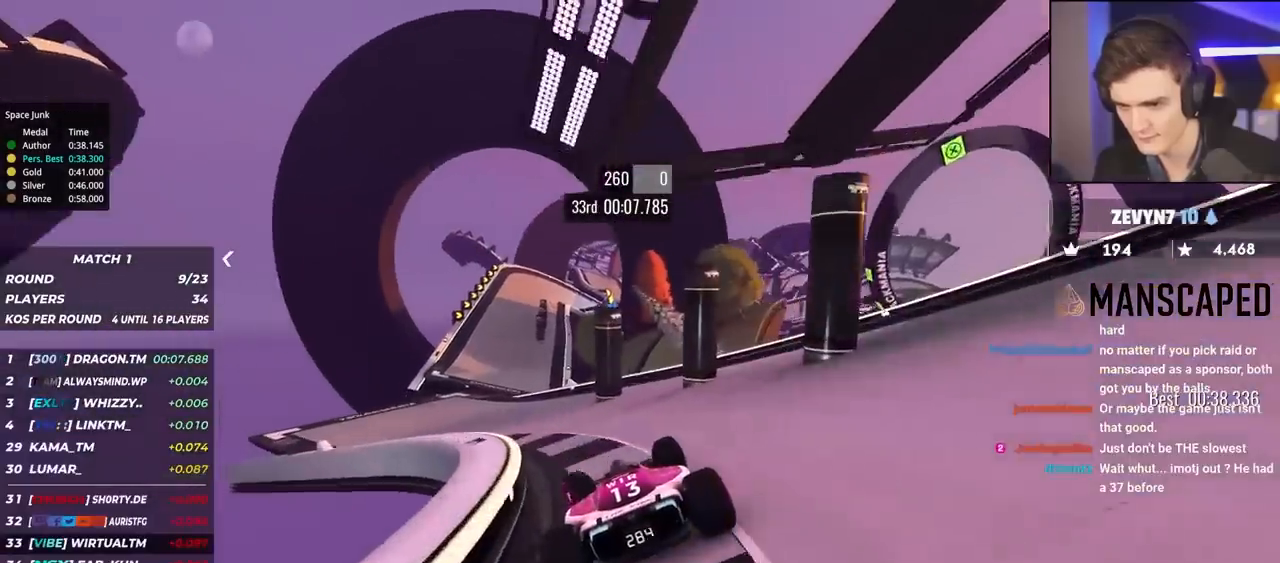
{"keys": ["right", "up"], "events": [[350, "left", "up"], [484, "right", "down"]]}
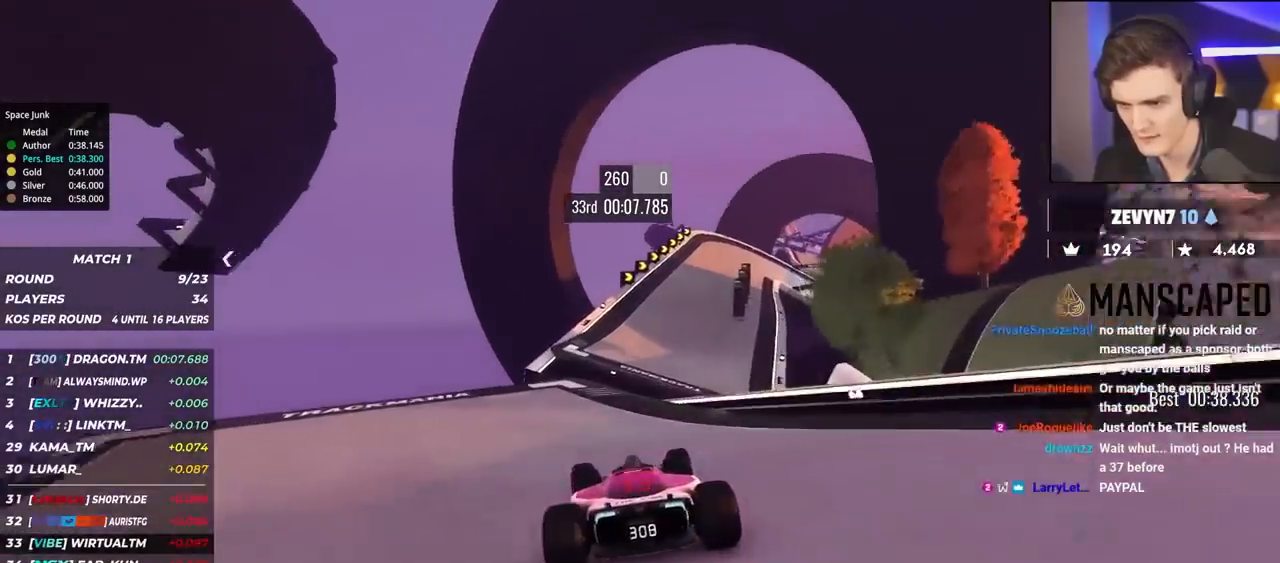
{"keys": ["up"], "events": [[84, "right", "up"], [134, "right", "down"], [267, "right", "up"]]}
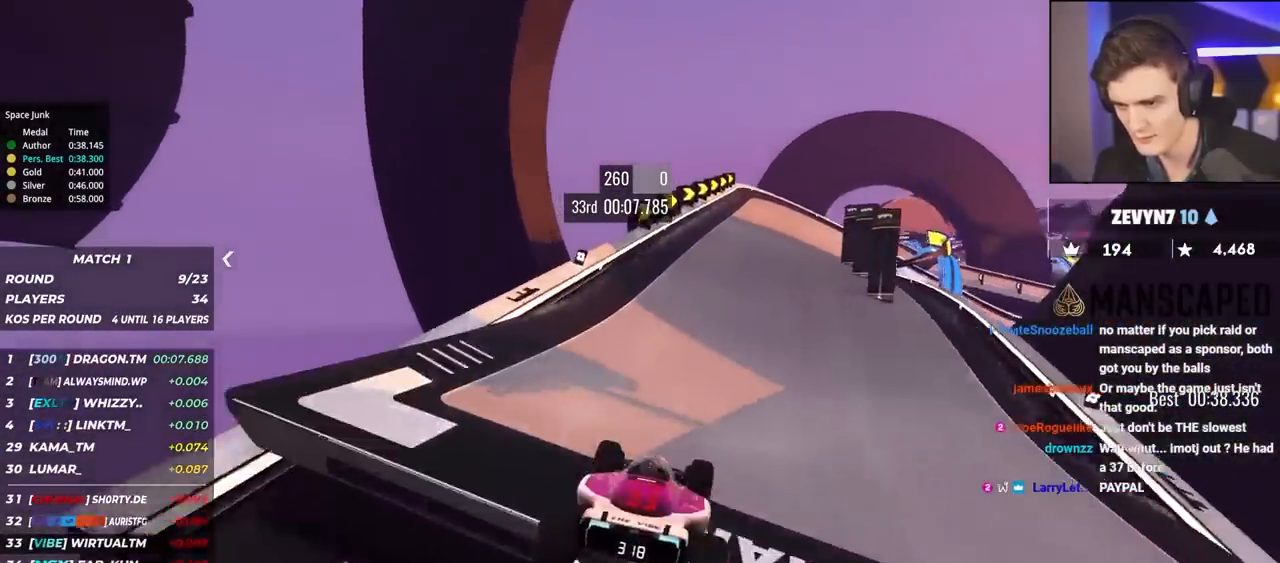
{"keys": ["brake", "right", "up"], "events": [[84, "brake", "down"], [150, "right", "down"], [284, "right", "up"], [334, "right", "down"]]}
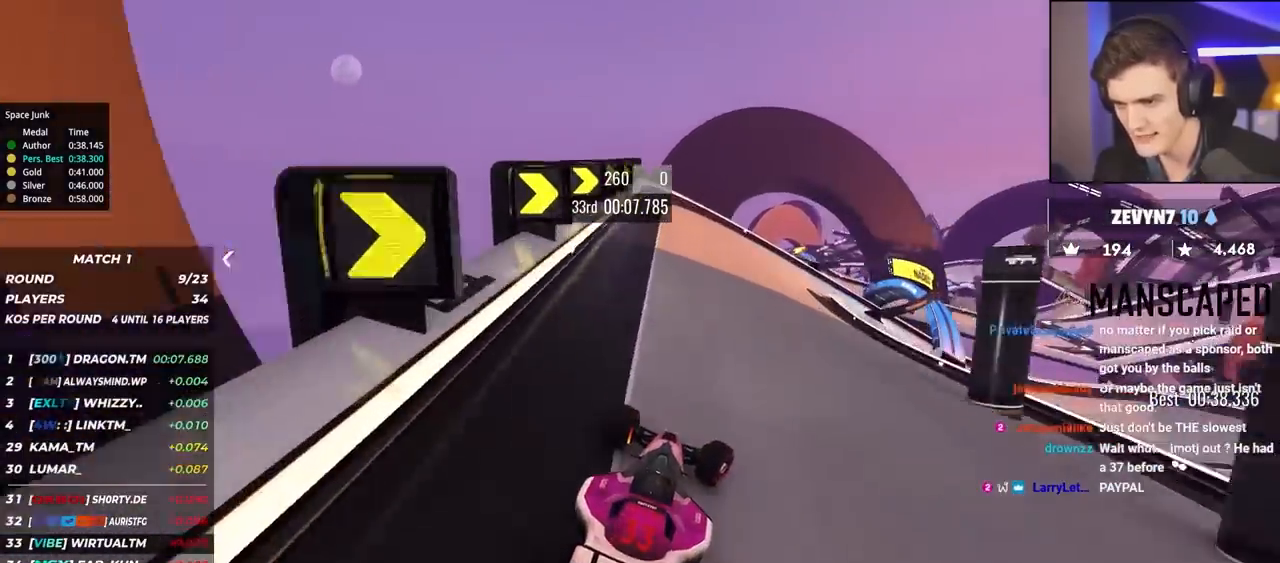
{"keys": ["right", "up"], "events": [[334, "brake", "up"], [334, "up", "up"], [434, "up", "down"]]}
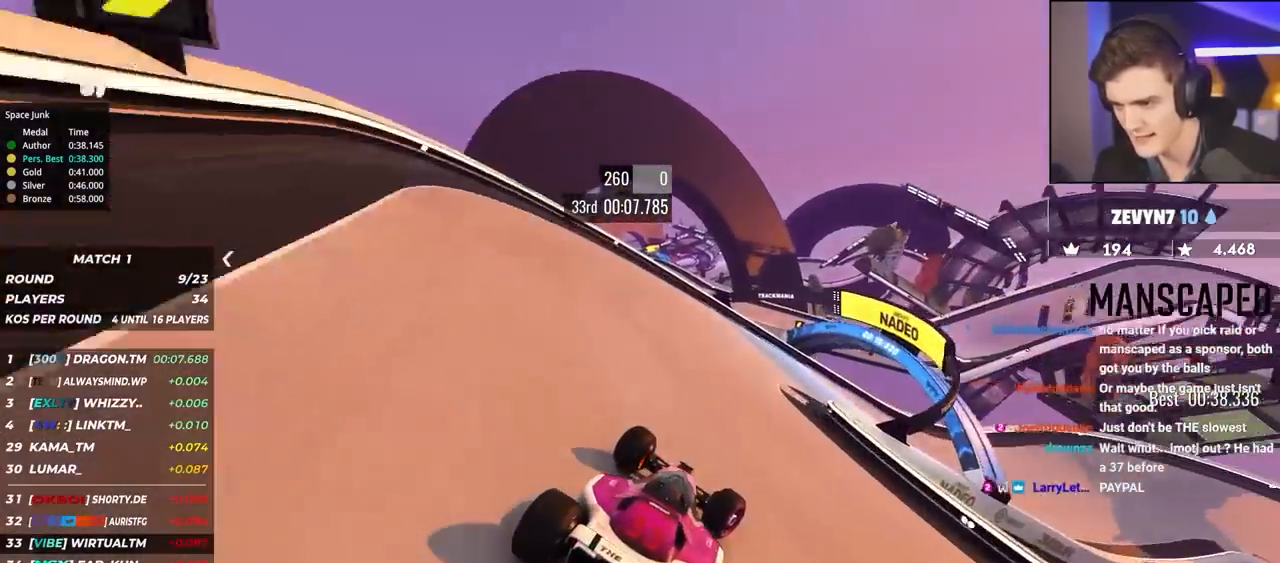
{"keys": ["right", "up"], "events": [[167, "up", "up"], [250, "up", "down"]]}
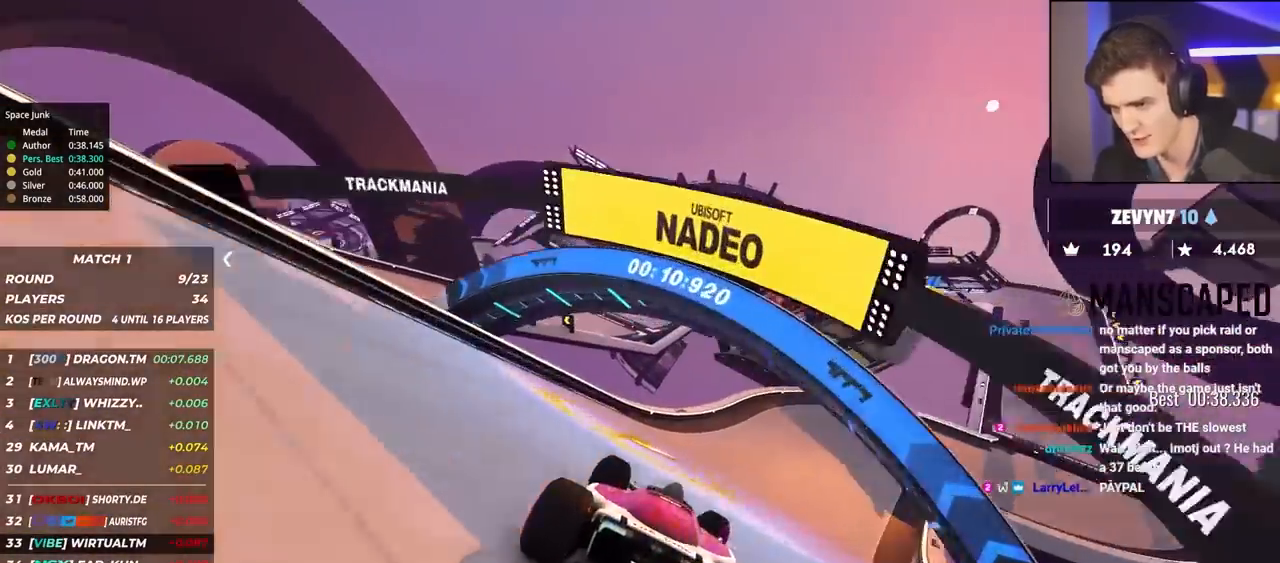
{"keys": ["right", "up"], "events": []}
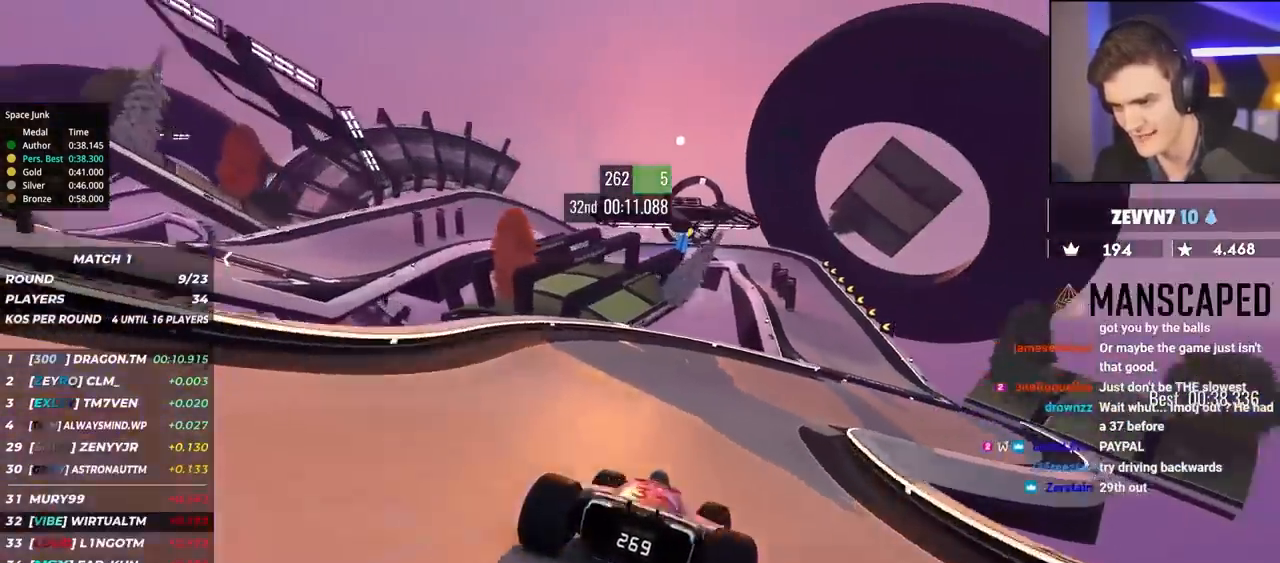
{"keys": ["left", "up"], "events": [[284, "right", "up"], [384, "left", "down"]]}
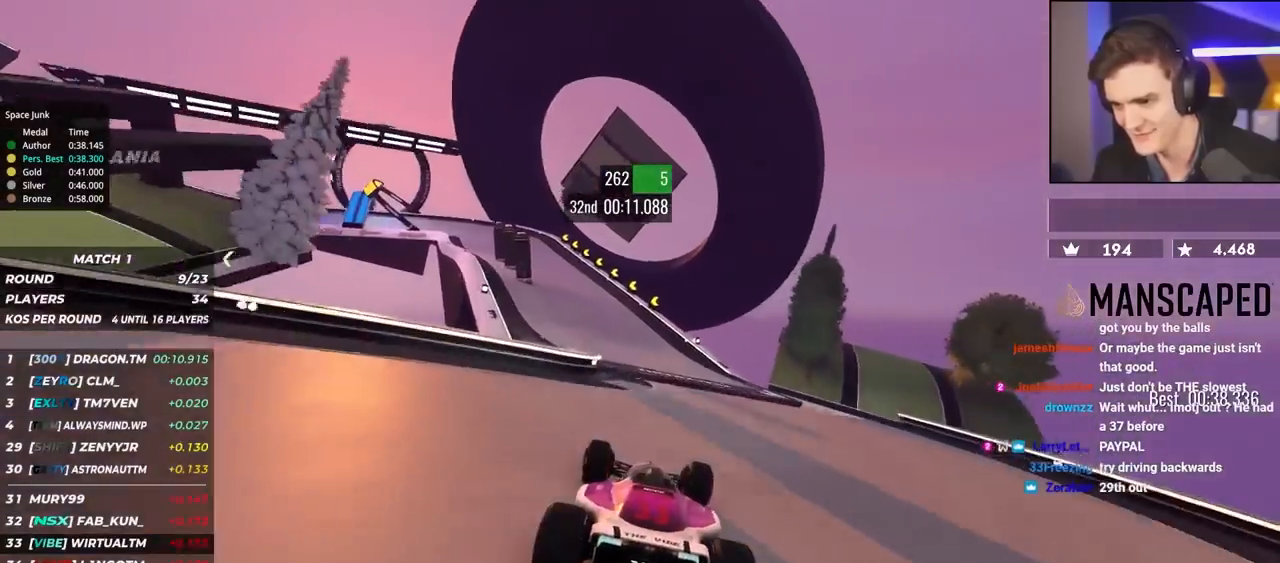
{"keys": ["brake", "left", "up"], "events": [[400, "left", "up"], [450, "brake", "down"], [450, "left", "down"]]}
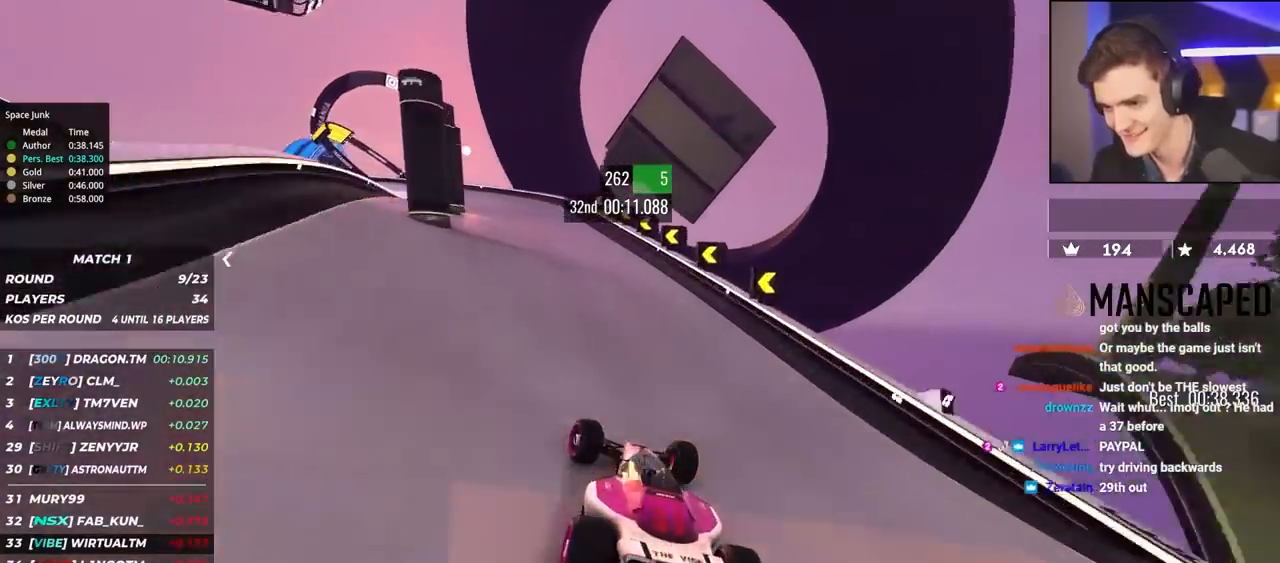
{"keys": ["brake", "left", "up"], "events": []}
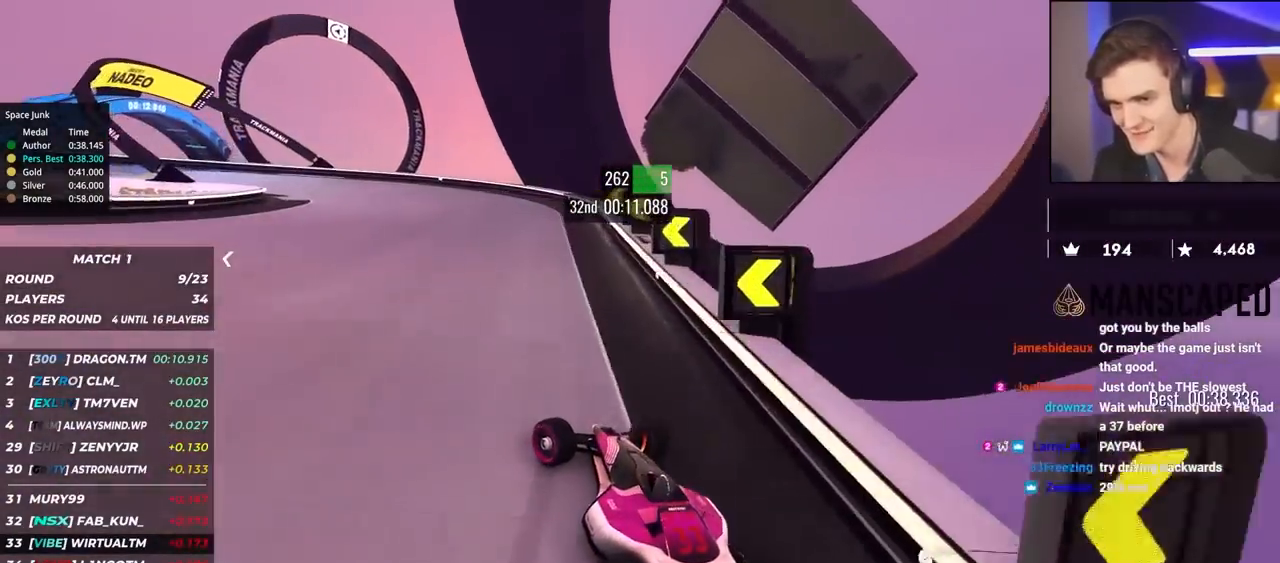
{"keys": ["left", "up"], "events": [[17, "brake", "up"], [17, "up", "up"], [167, "up", "down"]]}
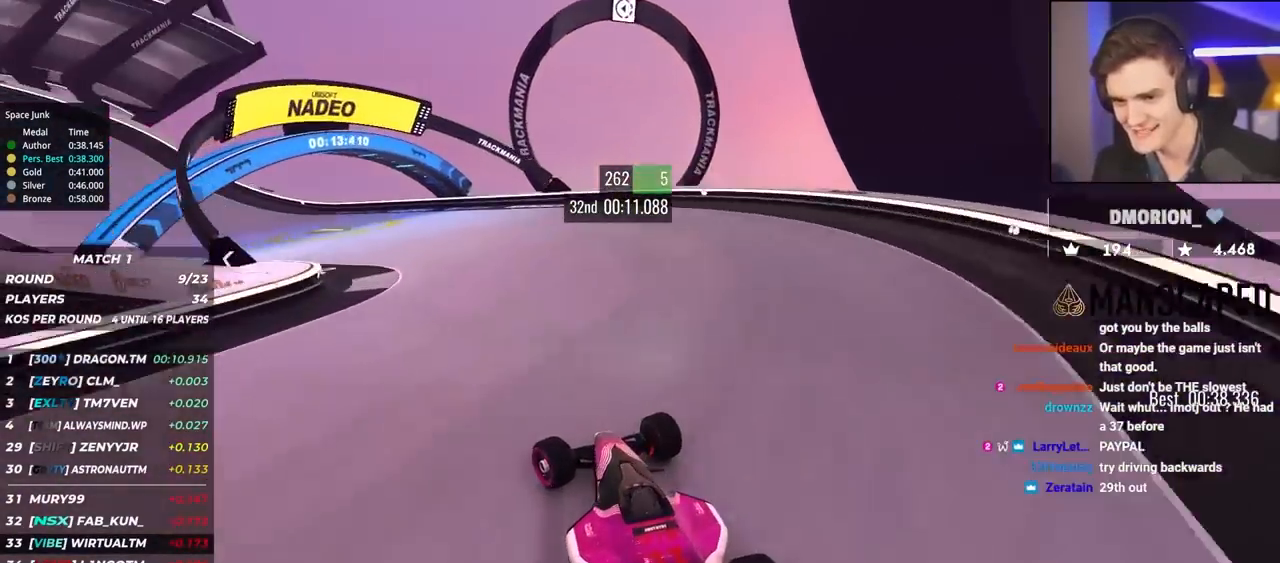
{"keys": ["up"], "events": [[34, "brake", "down"], [184, "brake", "up"], [267, "brake", "down"], [267, "left", "up"], [317, "left", "down"], [500, "brake", "up"], [500, "left", "up"]]}
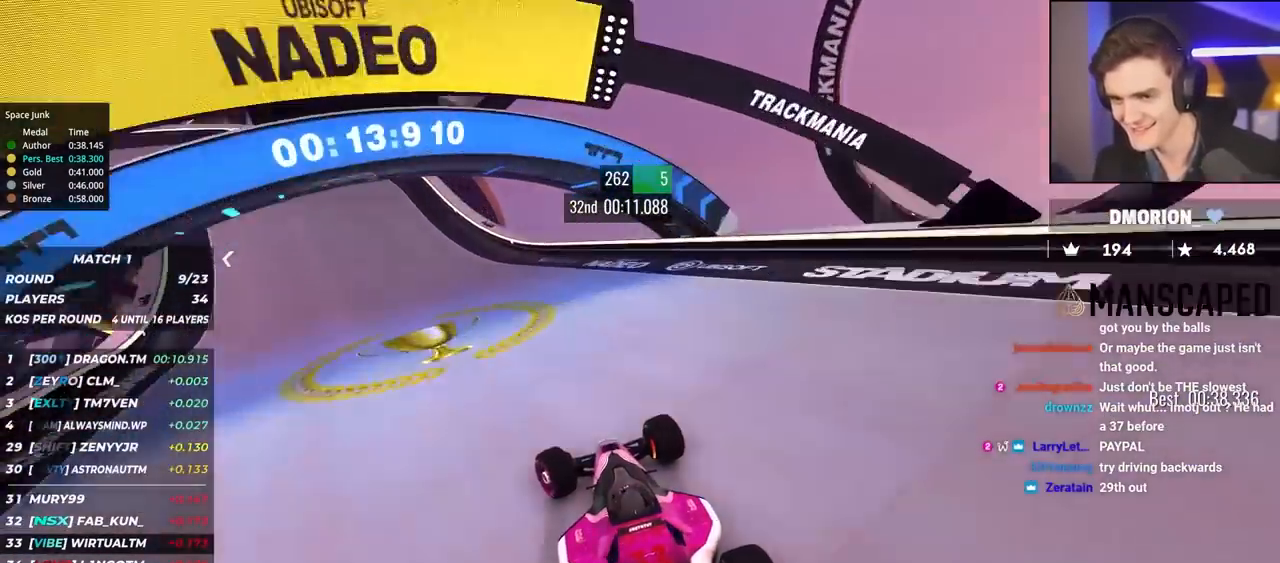
{"keys": ["up"], "events": [[50, "left", "down"], [434, "left", "up"]]}
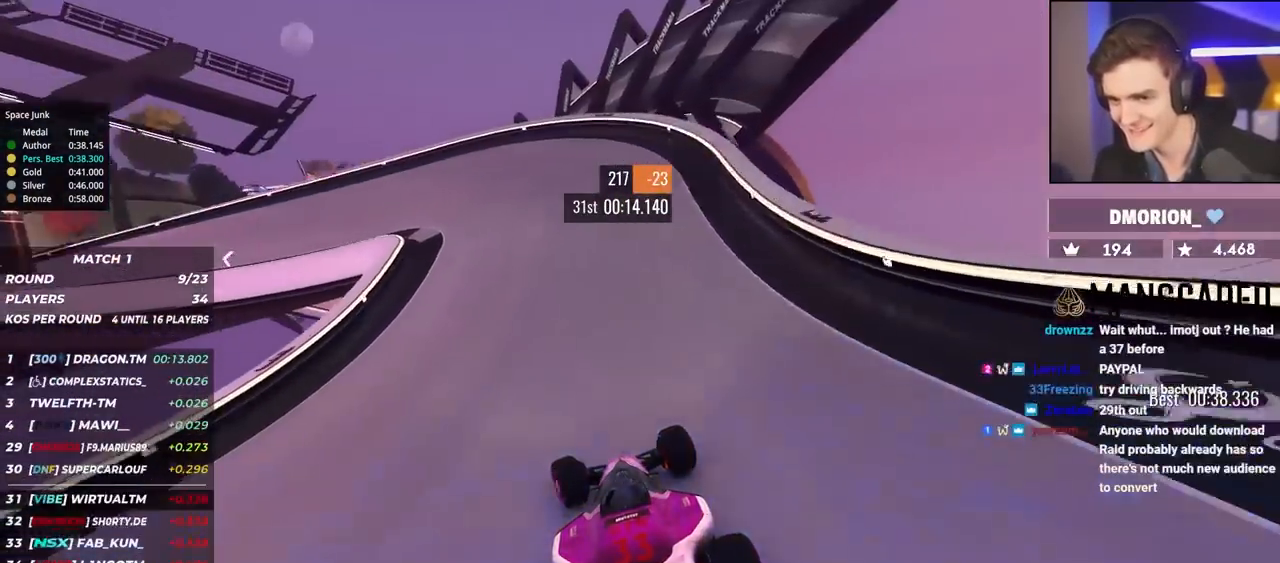
{"keys": ["left", "up"], "events": [[17, "left", "down"]]}
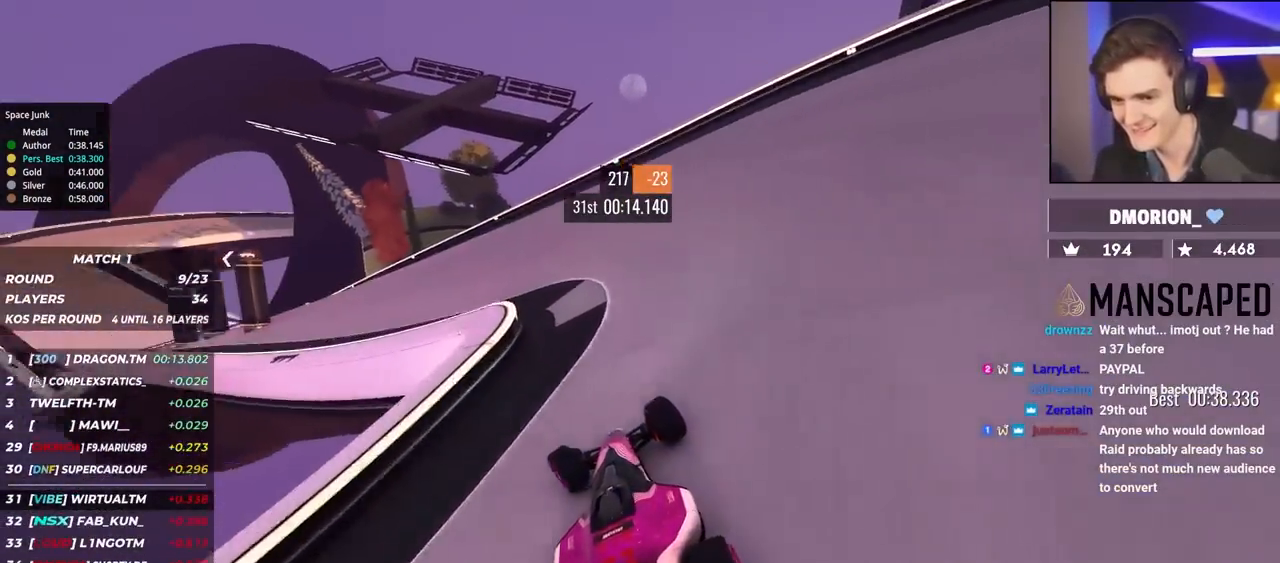
{"keys": ["left", "up"], "events": []}